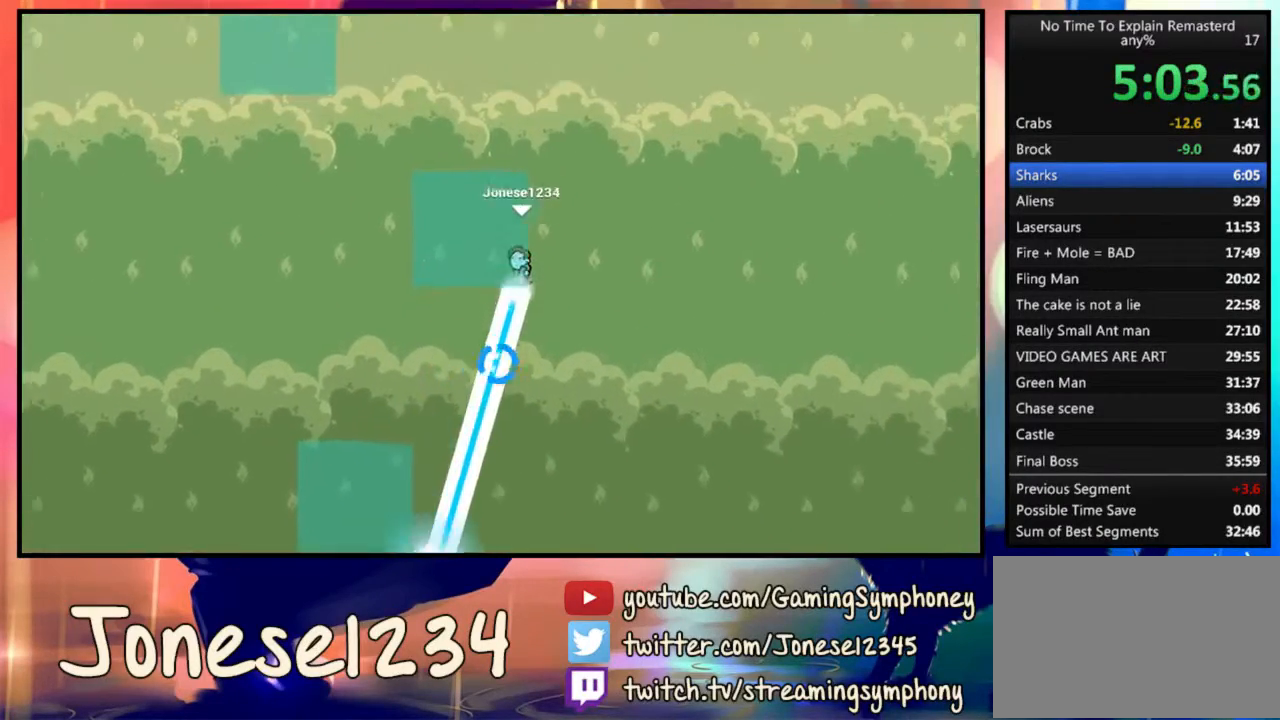
Gameplay with keyboard and mouse; each line is a JSON object with the keys and mouse buttons held at the frame after it. "events" lists presses ("down") and releases ("up") of "1", "2", "3", "4", "5", "a", "alt", "c", "ctrl", "d", "e", "f", "q", "r", "s", "shift", "space", "tab", "v", "w", "x", "z", "mouse_left", "mouse_wheel" and "mouse_right" between this image and that frame as [ms after this image, input, new state], when the widget could be followed in between. "mouse_left", "mouse_wheel", "mouse_right" = the "left", "wheel", "right" buttons of the "mouse" list. No other keys are recorded. "wheel" means that the mouse wheel is clicked or scrolled. Mouse movement is not recorded.
{"keys": ["a"], "mouse": ["left"], "events": [[167, "a", "down"]]}
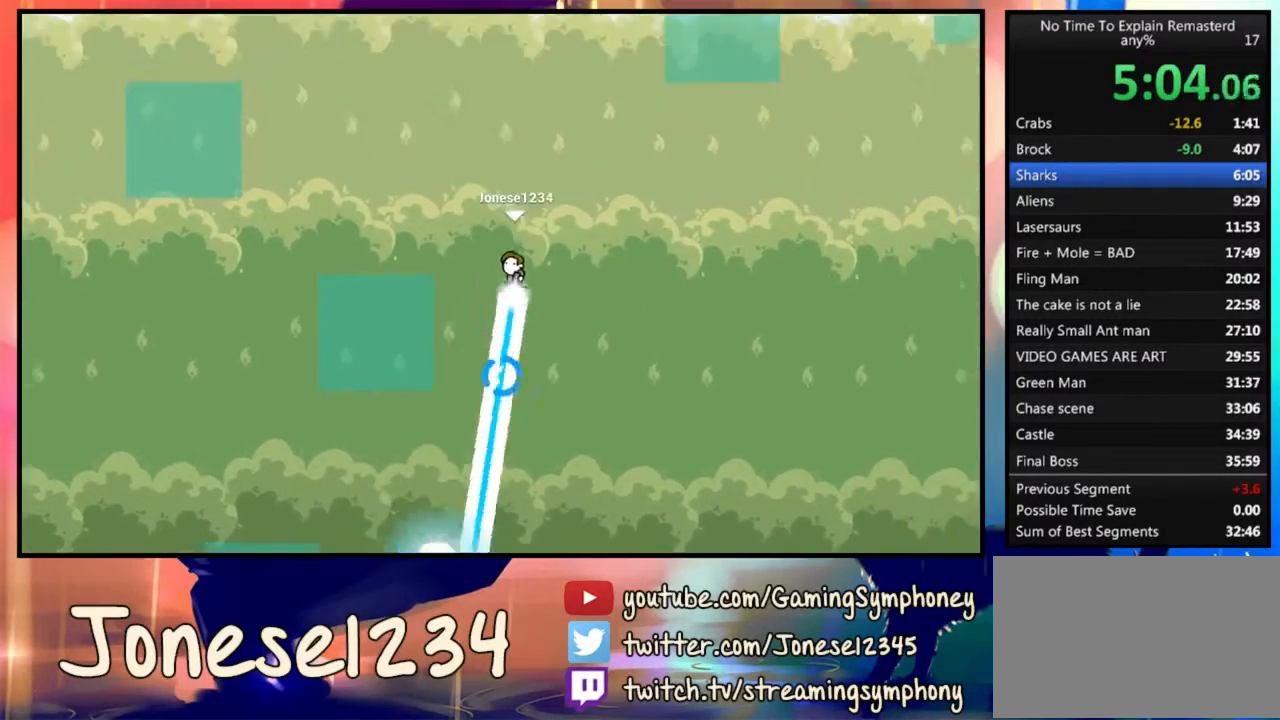
{"keys": ["a"], "mouse": ["left"], "events": []}
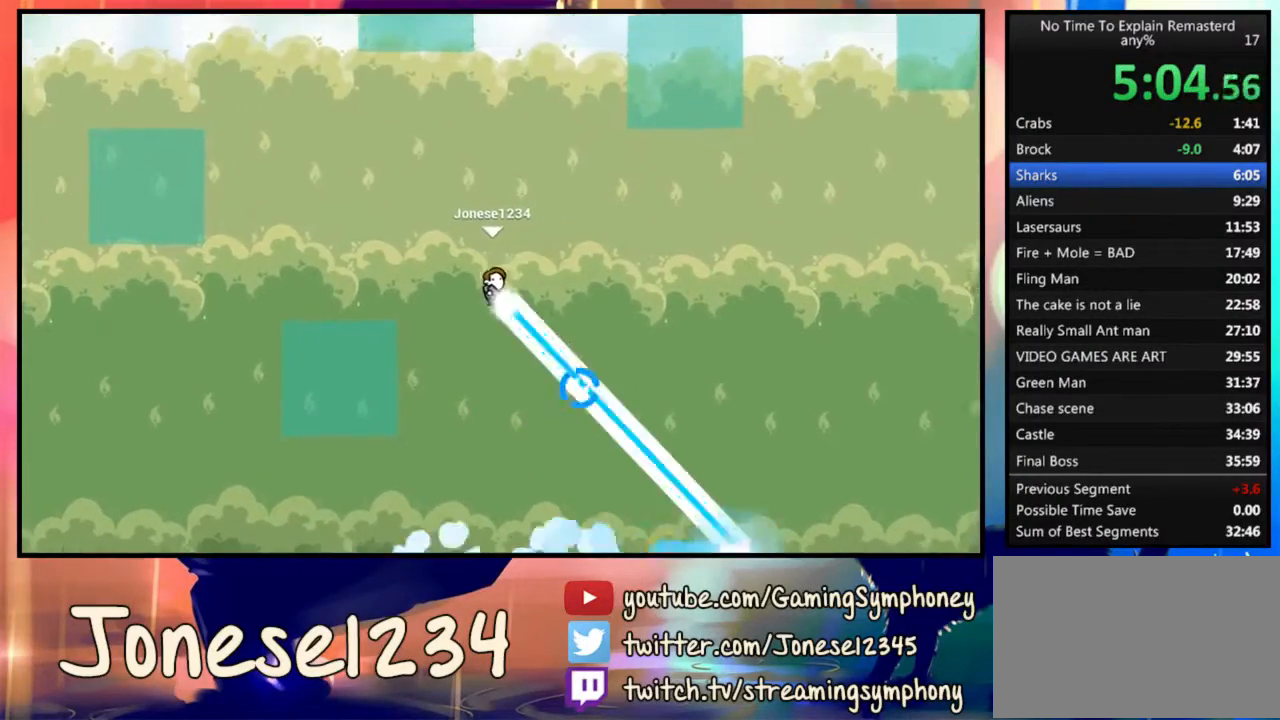
{"keys": ["d"], "mouse": ["left"], "events": [[367, "a", "up"], [400, "d", "down"]]}
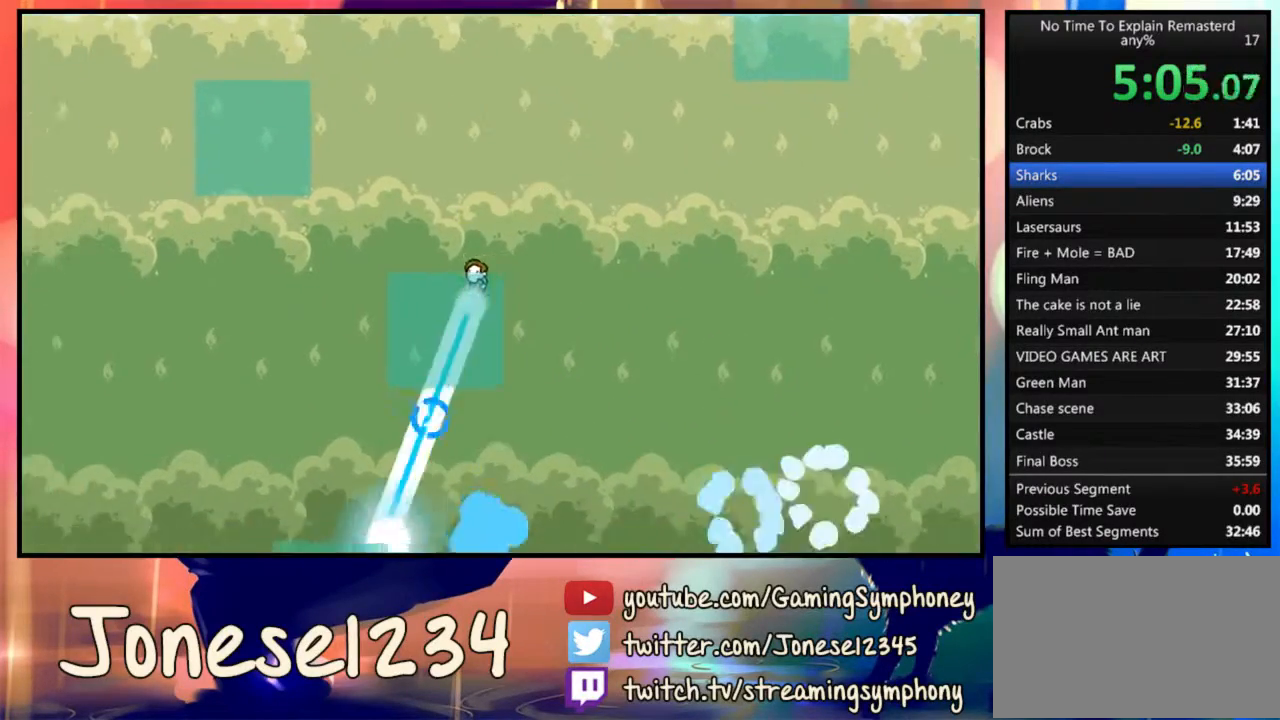
{"keys": ["a"], "mouse": [], "events": [[100, "d", "up"], [300, "d", "down"], [400, "d", "up"], [467, "a", "down"], [467, "mouse_left", "up"]]}
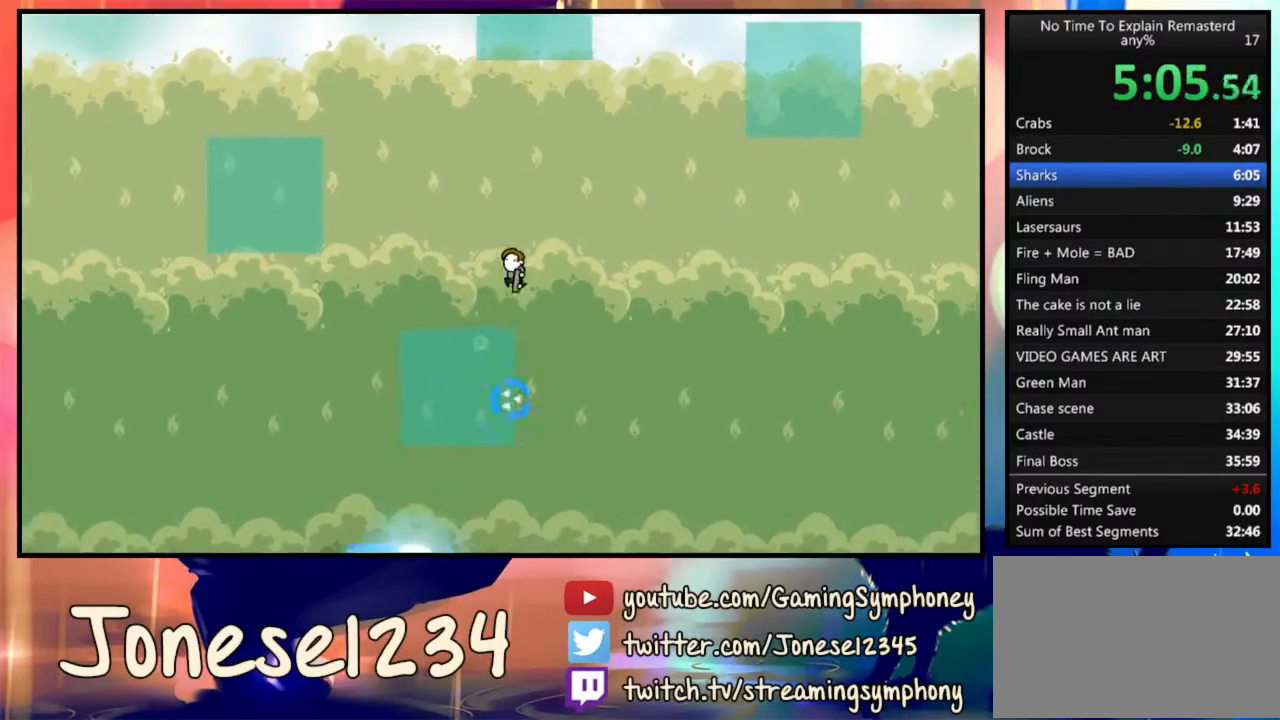
{"keys": ["a"], "mouse": [], "events": []}
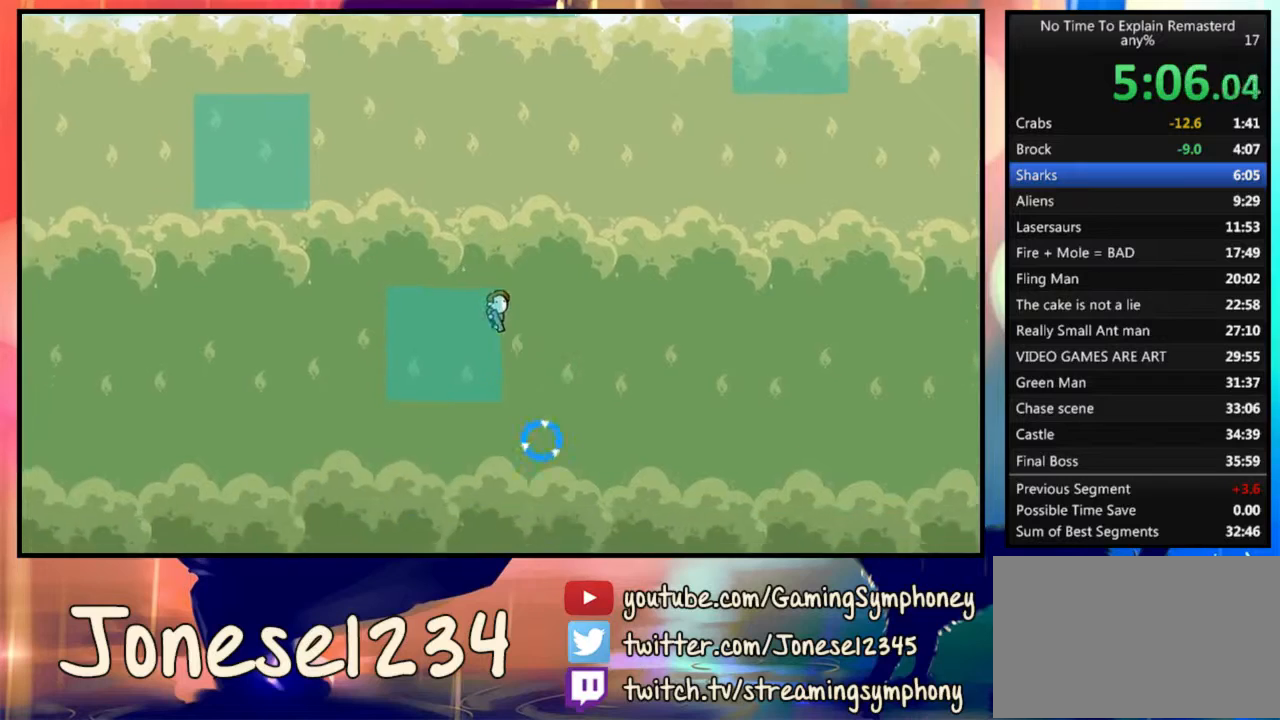
{"keys": ["a"], "mouse": [], "events": []}
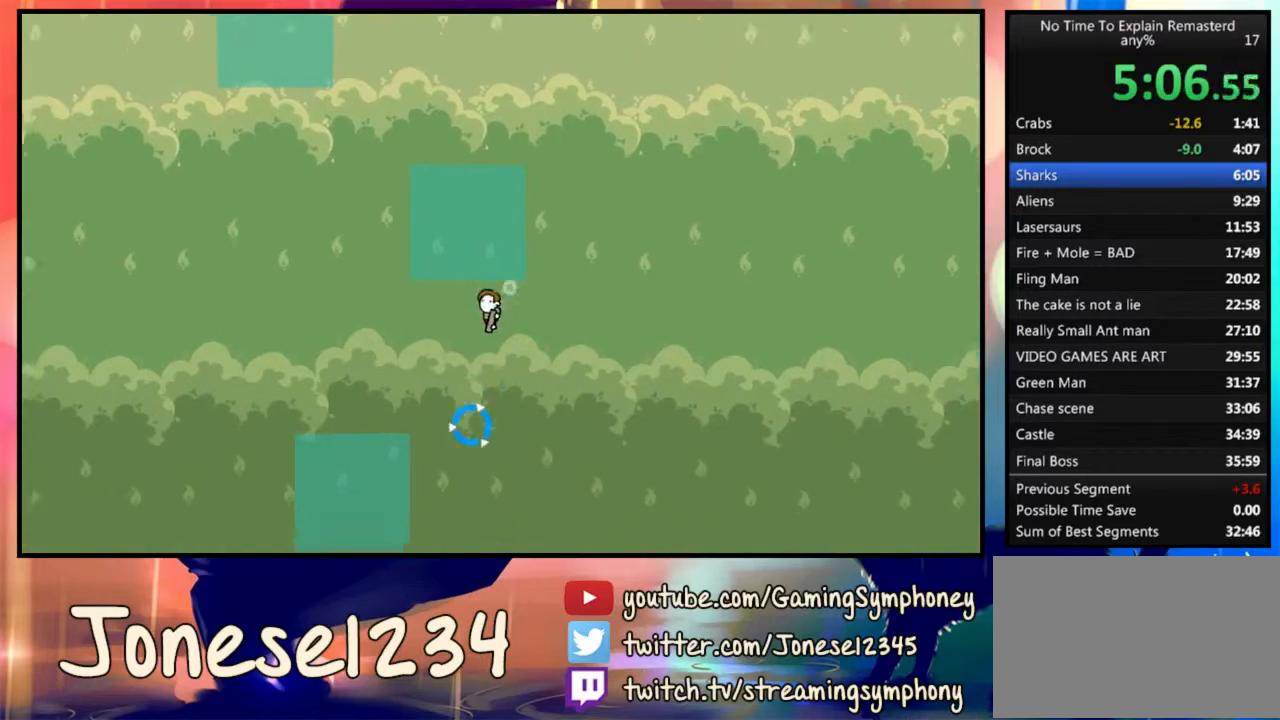
{"keys": ["a"], "mouse": [], "events": [[100, "mouse_left", "down"], [300, "mouse_left", "up"]]}
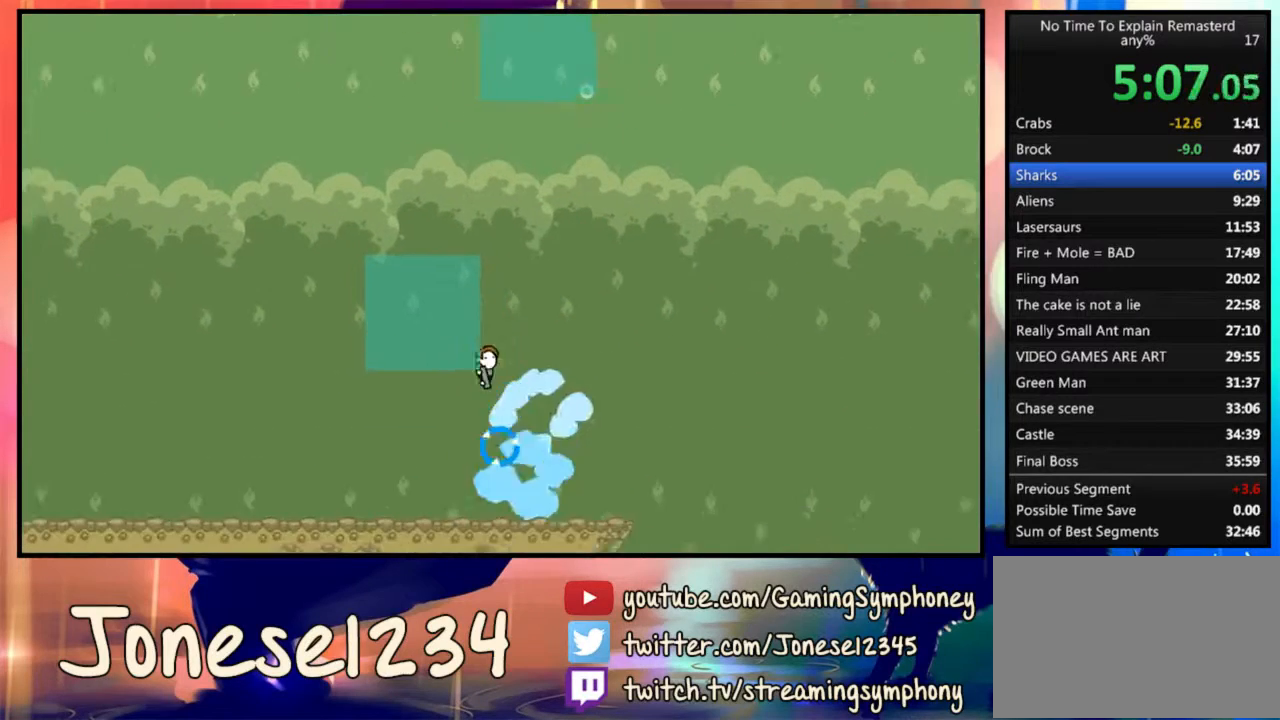
{"keys": ["a"], "mouse": [], "events": []}
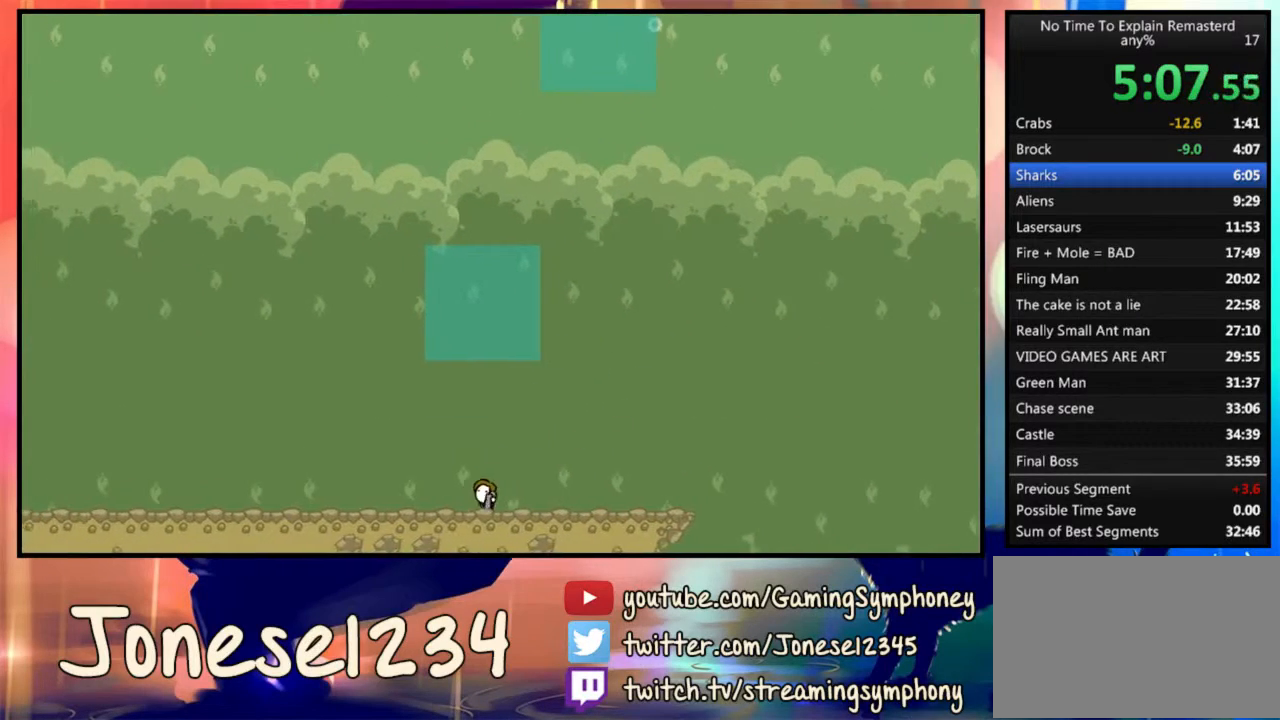
{"keys": [], "mouse": ["left"], "events": [[33, "a", "up"], [167, "mouse_left", "down"], [367, "d", "down"], [433, "d", "up"]]}
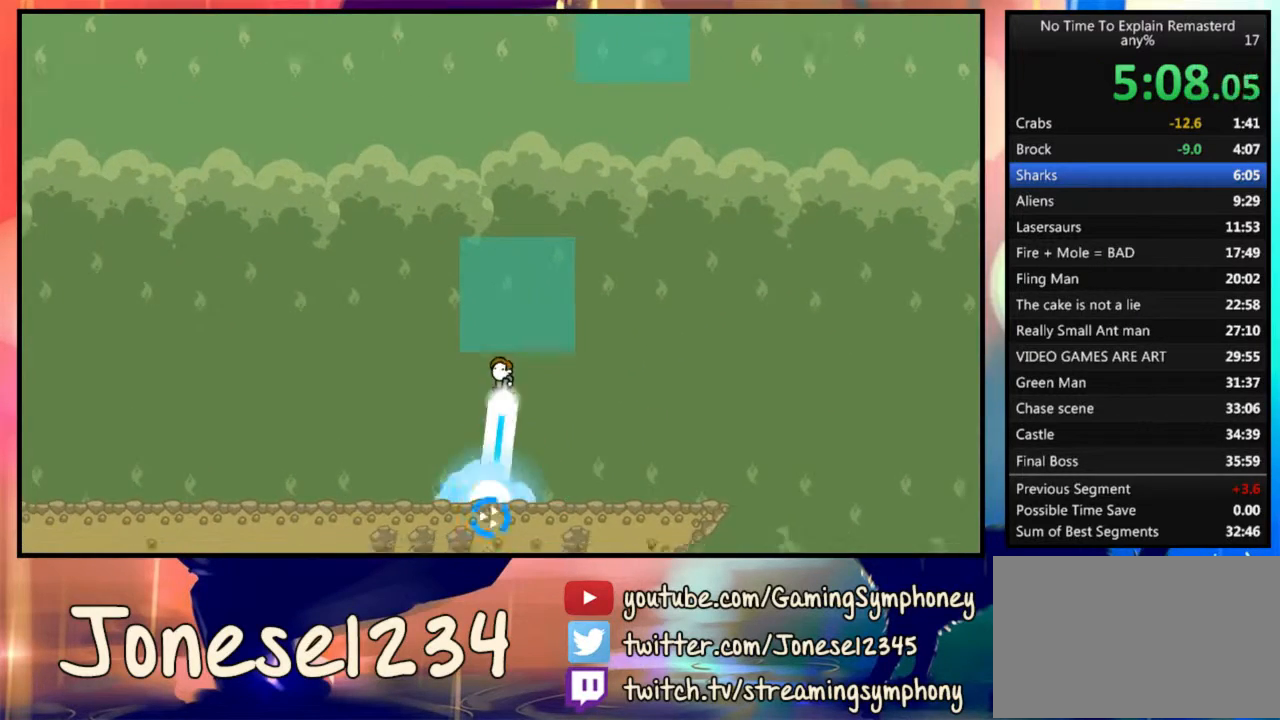
{"keys": [], "mouse": ["left"], "events": [[100, "d", "down"], [233, "d", "up"], [300, "d", "down"], [467, "d", "up"]]}
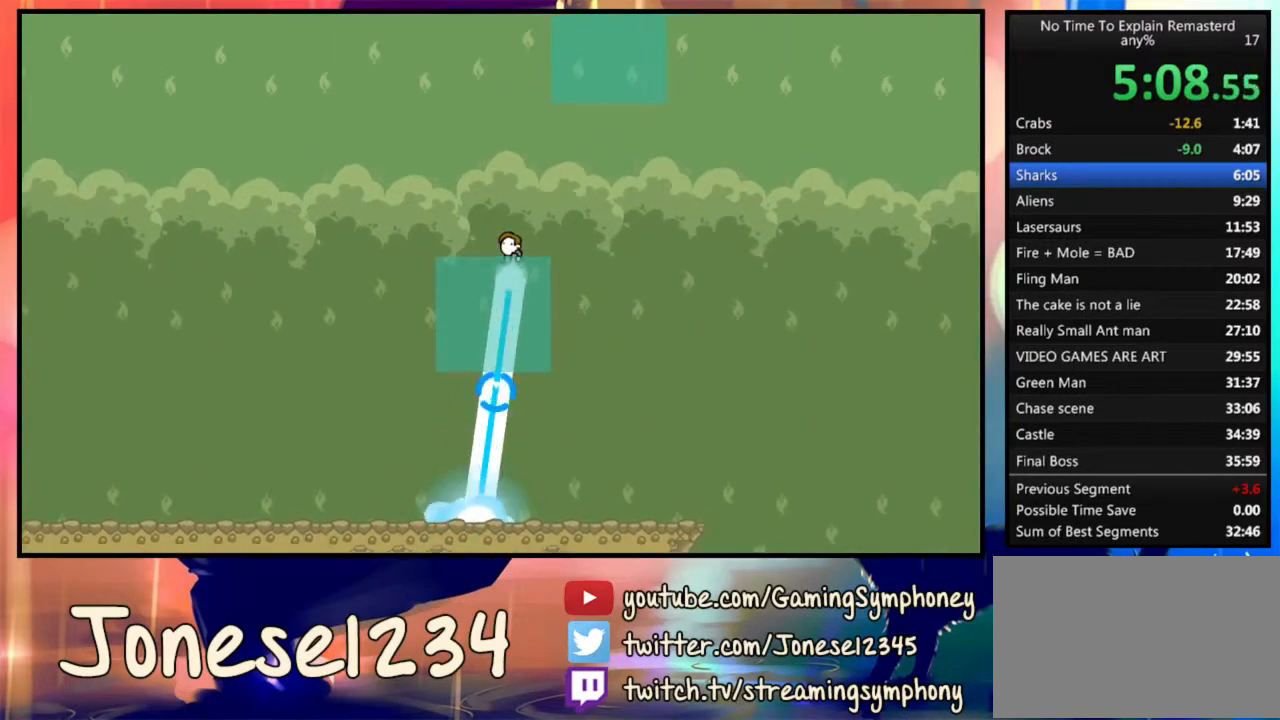
{"keys": ["d"], "mouse": ["left"], "events": [[100, "d", "down"], [167, "d", "up"], [333, "d", "down"], [367, "d", "up"], [500, "d", "down"]]}
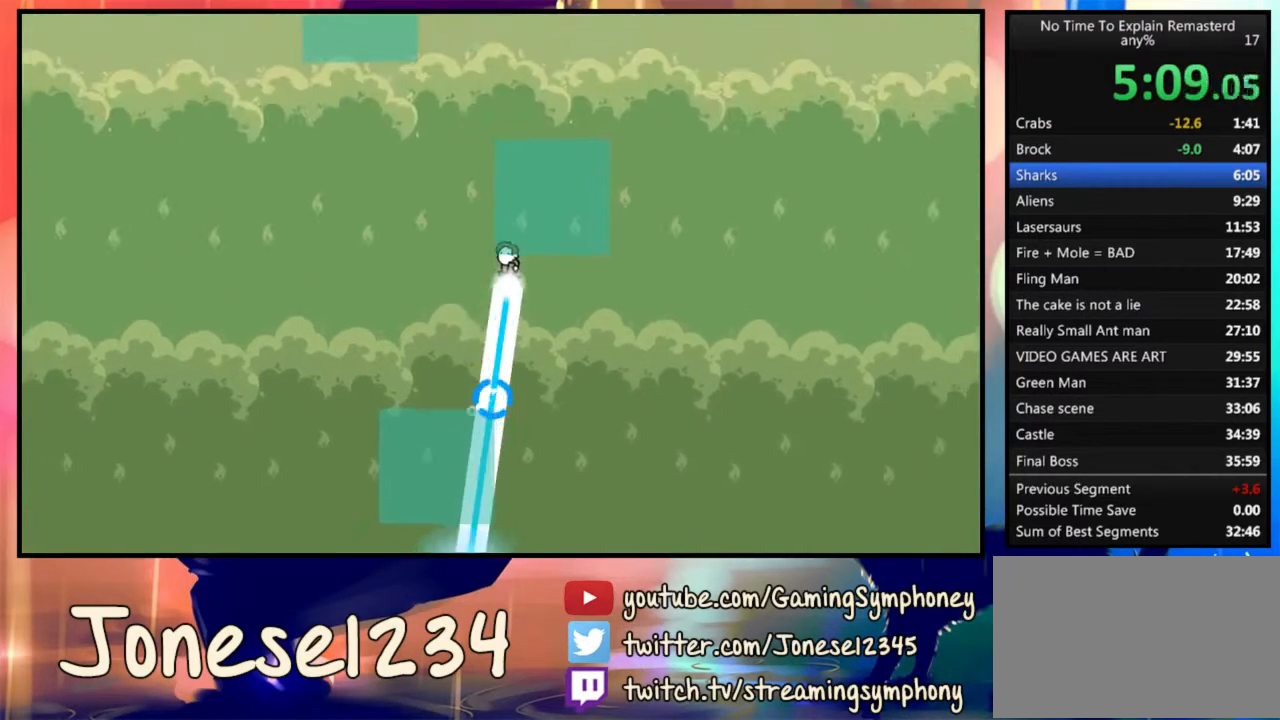
{"keys": ["d"], "mouse": ["left"], "events": [[100, "d", "up"], [200, "d", "down"]]}
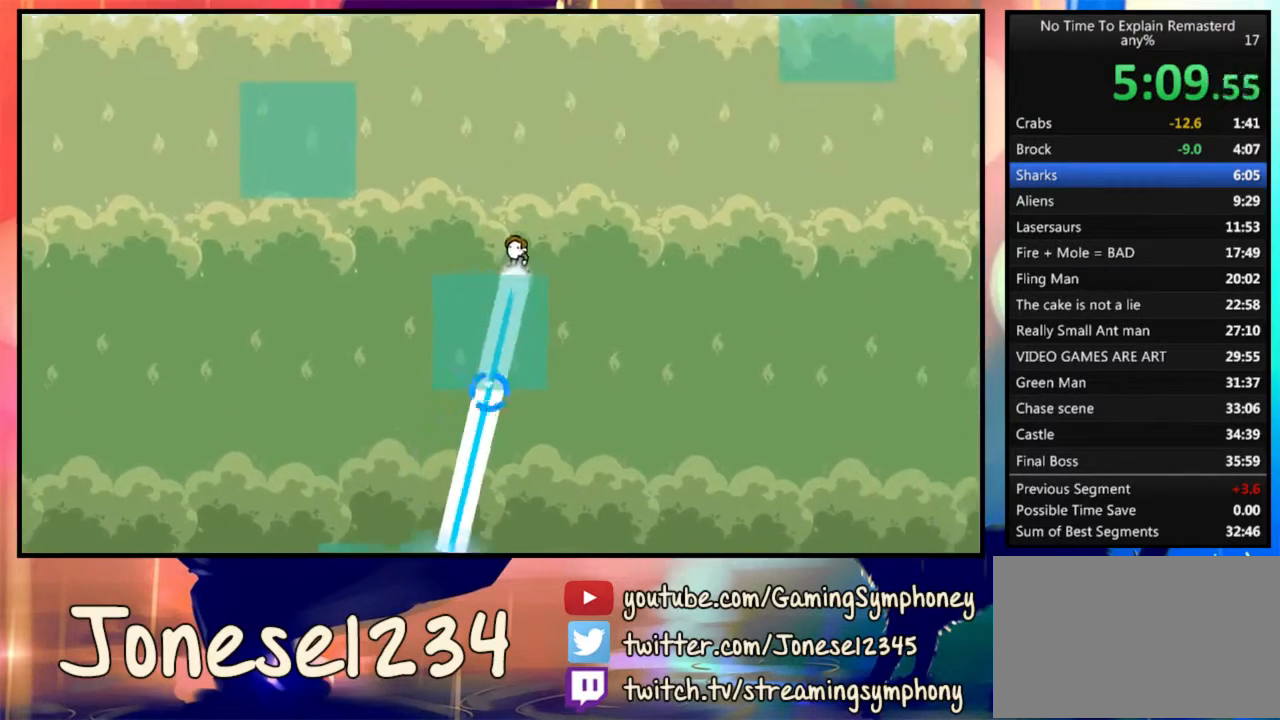
{"keys": ["d"], "mouse": ["left"], "events": []}
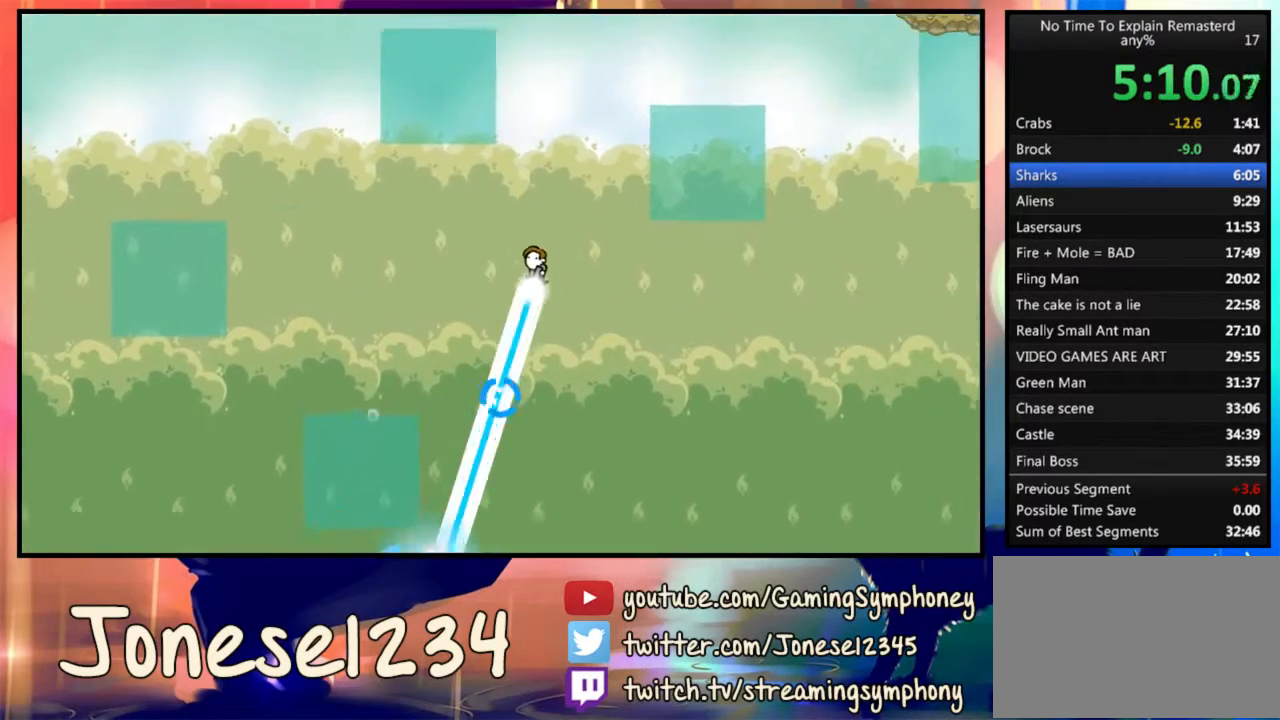
{"keys": ["d"], "mouse": ["left"], "events": [[133, "d", "up"], [200, "a", "down"], [433, "a", "up"], [500, "d", "down"]]}
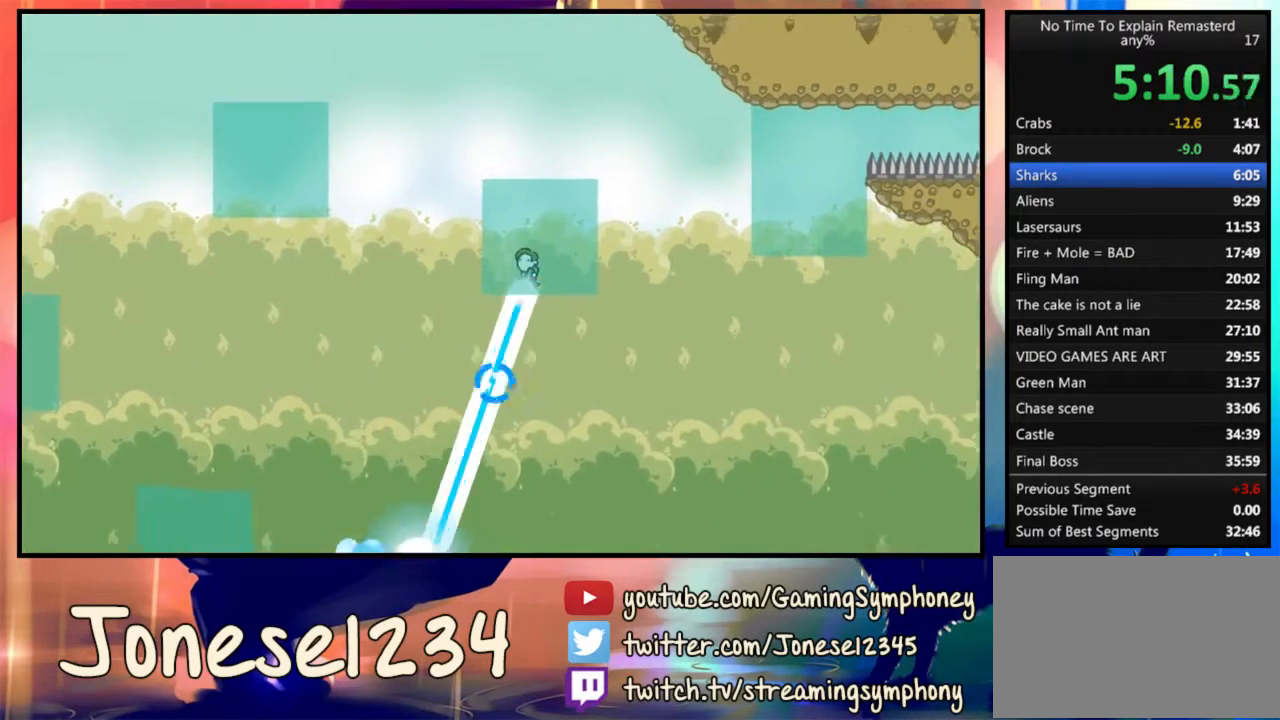
{"keys": ["d"], "mouse": ["left"], "events": []}
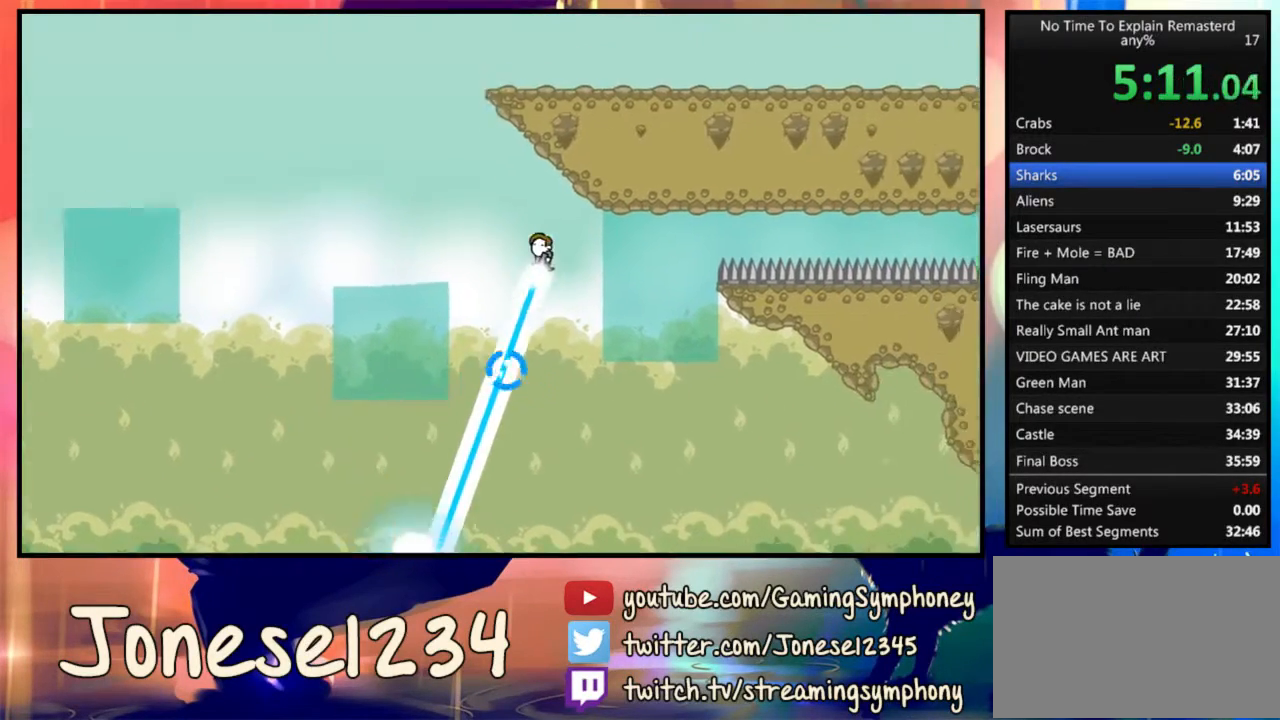
{"keys": ["d"], "mouse": ["left"], "events": []}
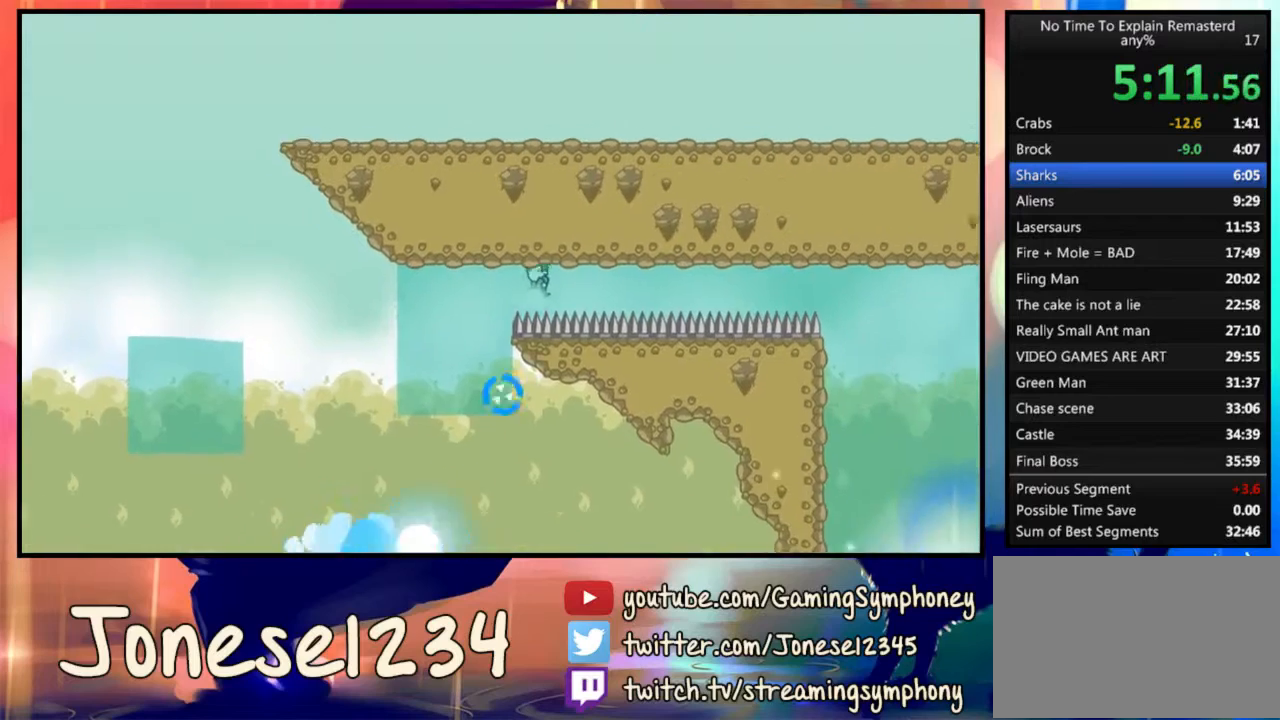
{"keys": ["d"], "mouse": ["left"], "events": []}
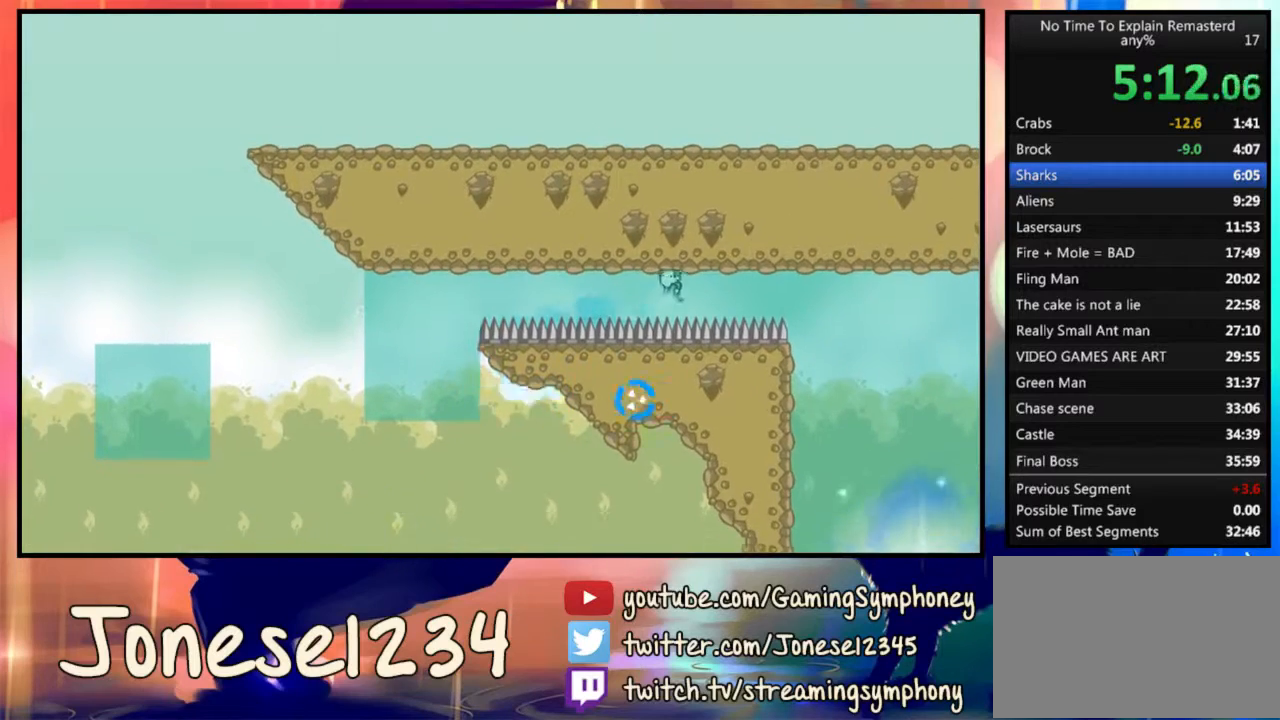
{"keys": [], "mouse": [], "events": [[367, "mouse_left", "up"], [467, "d", "up"]]}
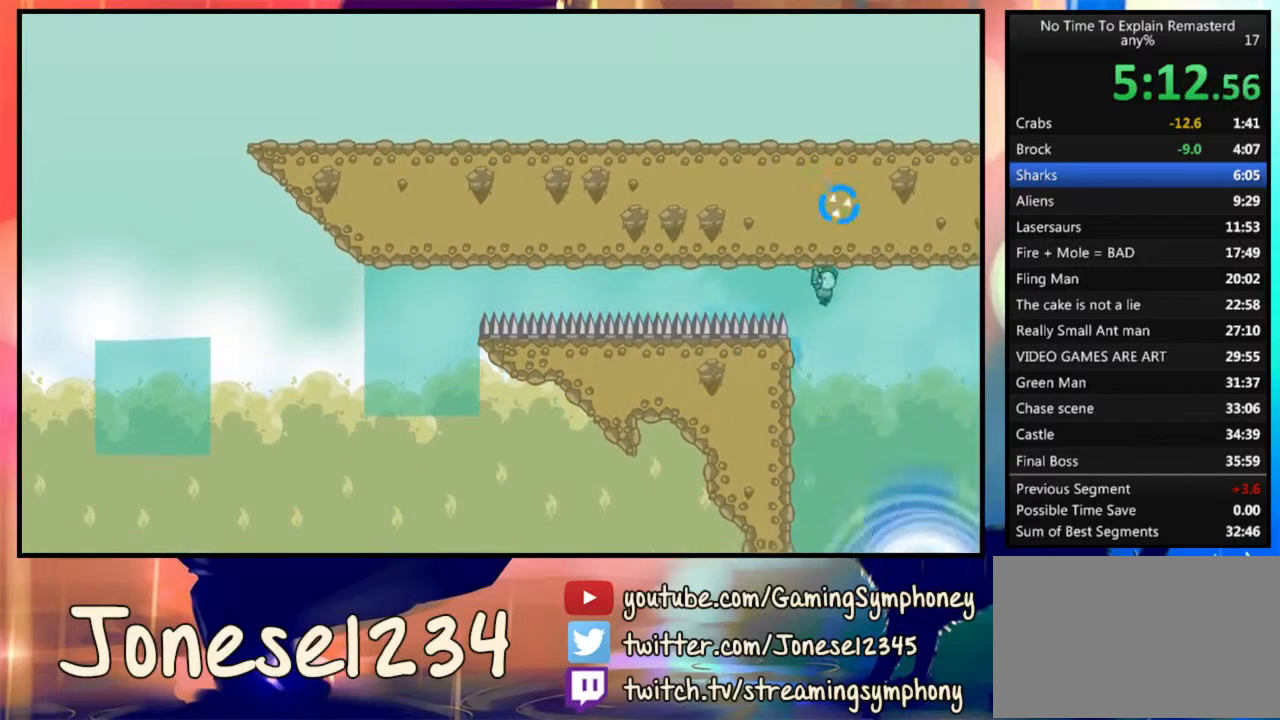
{"keys": ["d"], "mouse": [], "events": [[33, "mouse_left", "down"], [433, "mouse_left", "up"], [467, "d", "down"]]}
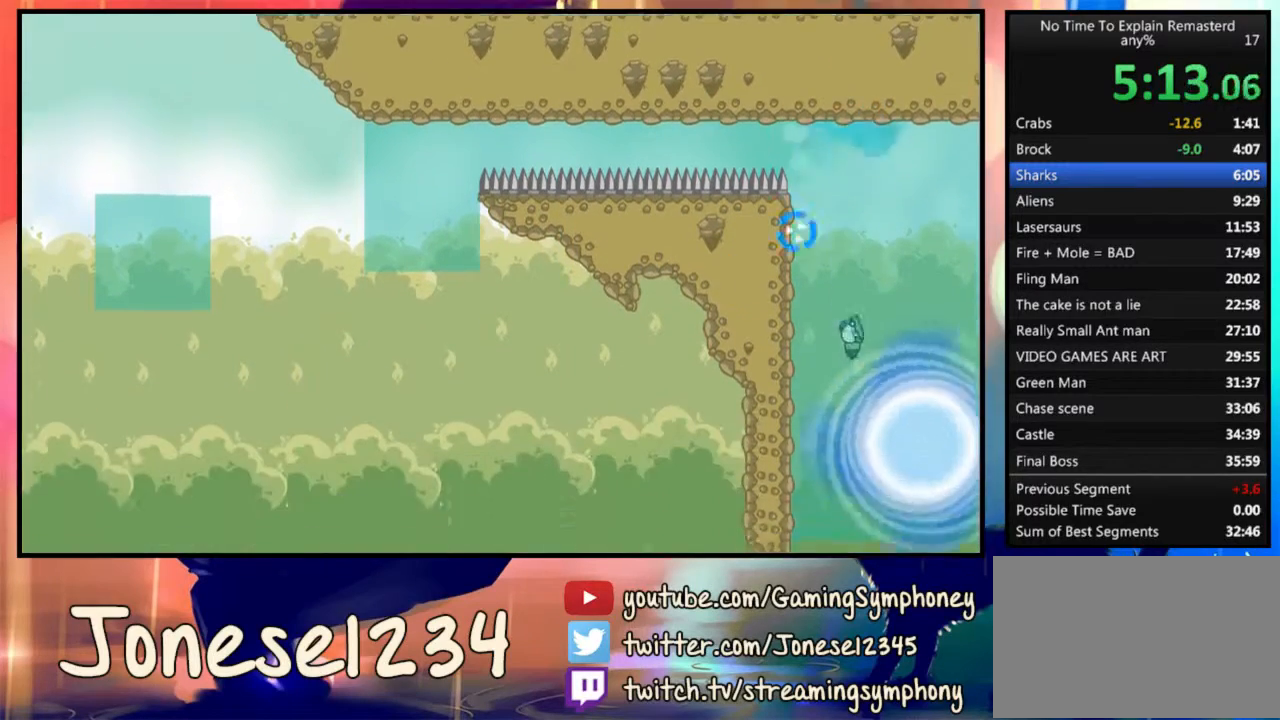
{"keys": [], "mouse": ["left"], "events": [[200, "d", "up"], [300, "mouse_left", "down"]]}
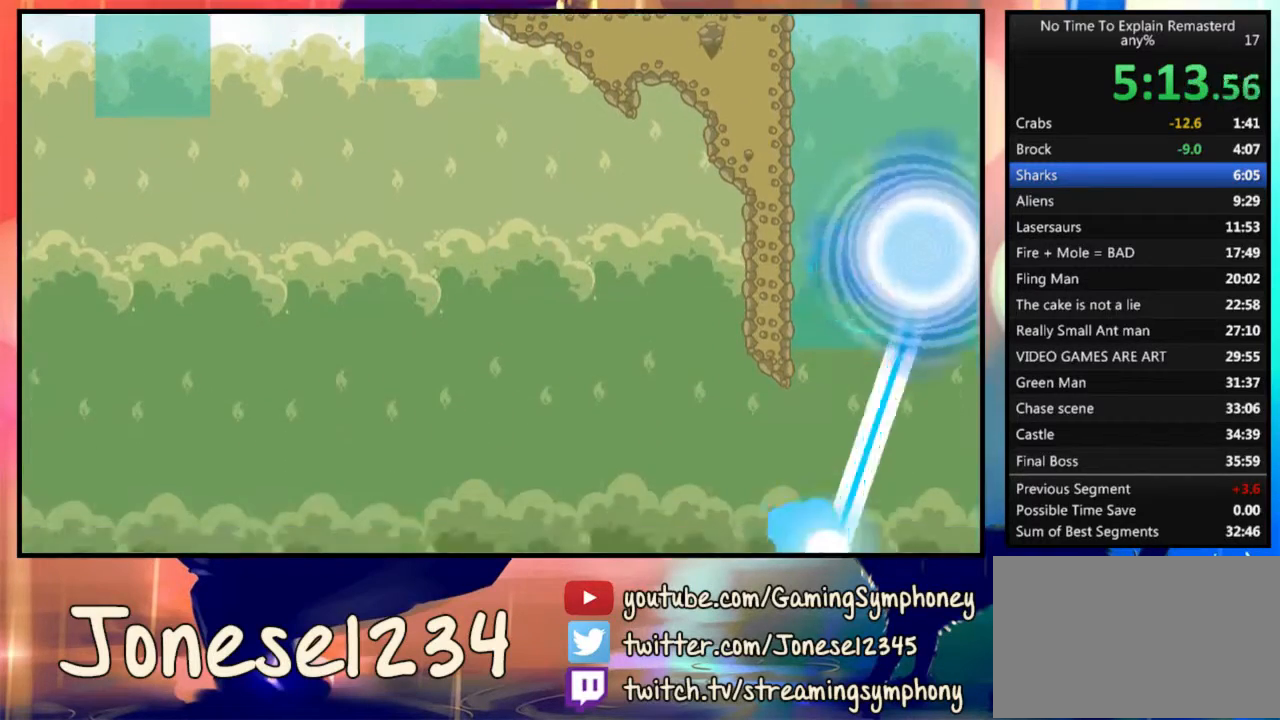
{"keys": [], "mouse": [], "events": [[100, "mouse_left", "up"]]}
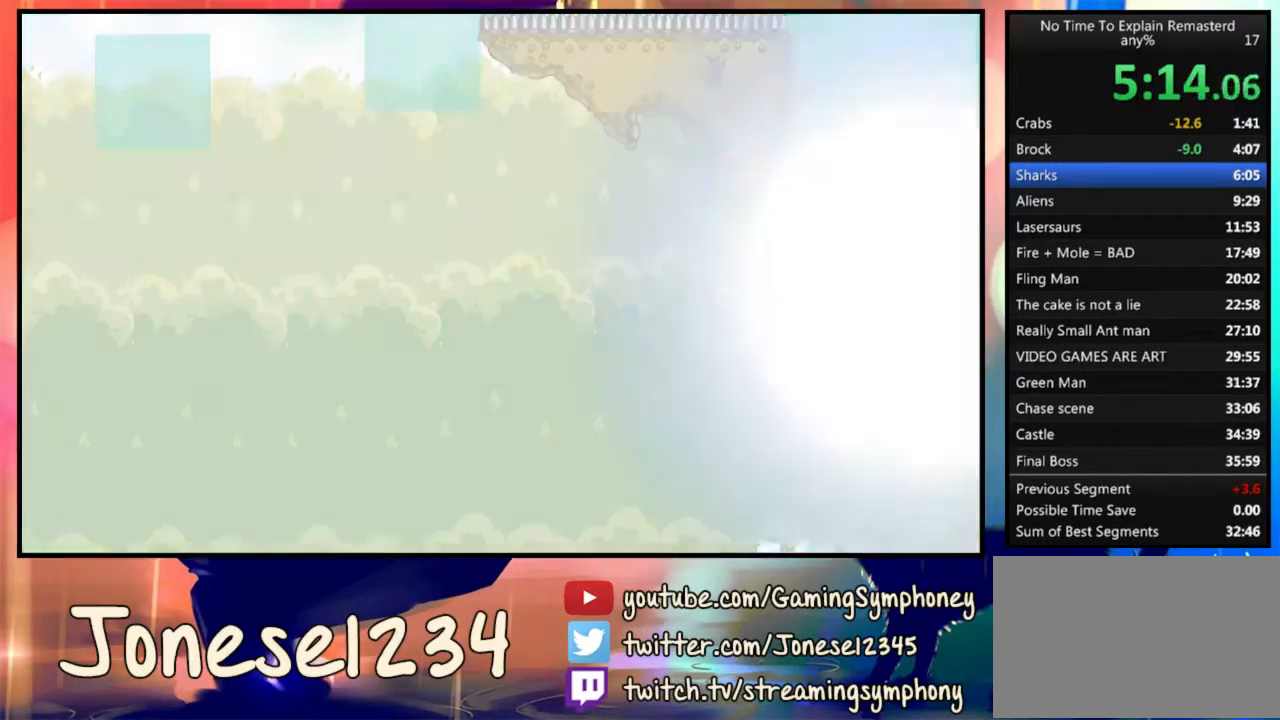
{"keys": [], "mouse": [], "events": []}
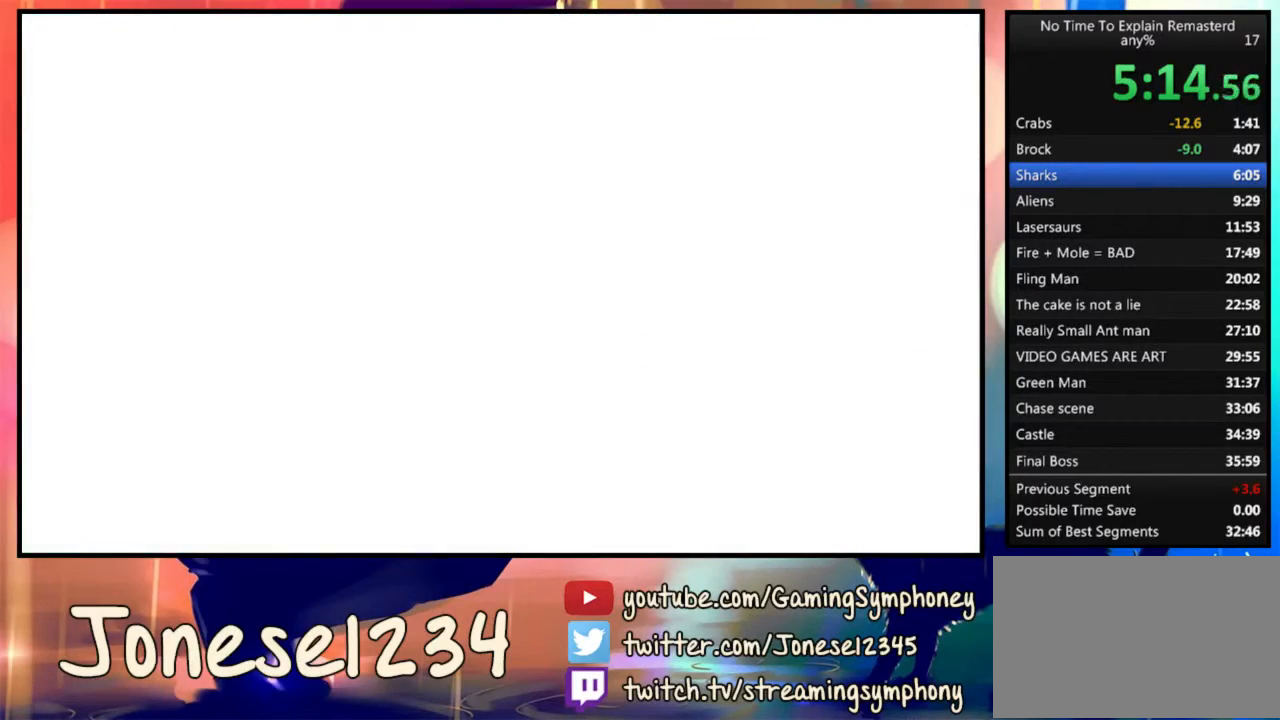
{"keys": [], "mouse": [], "events": []}
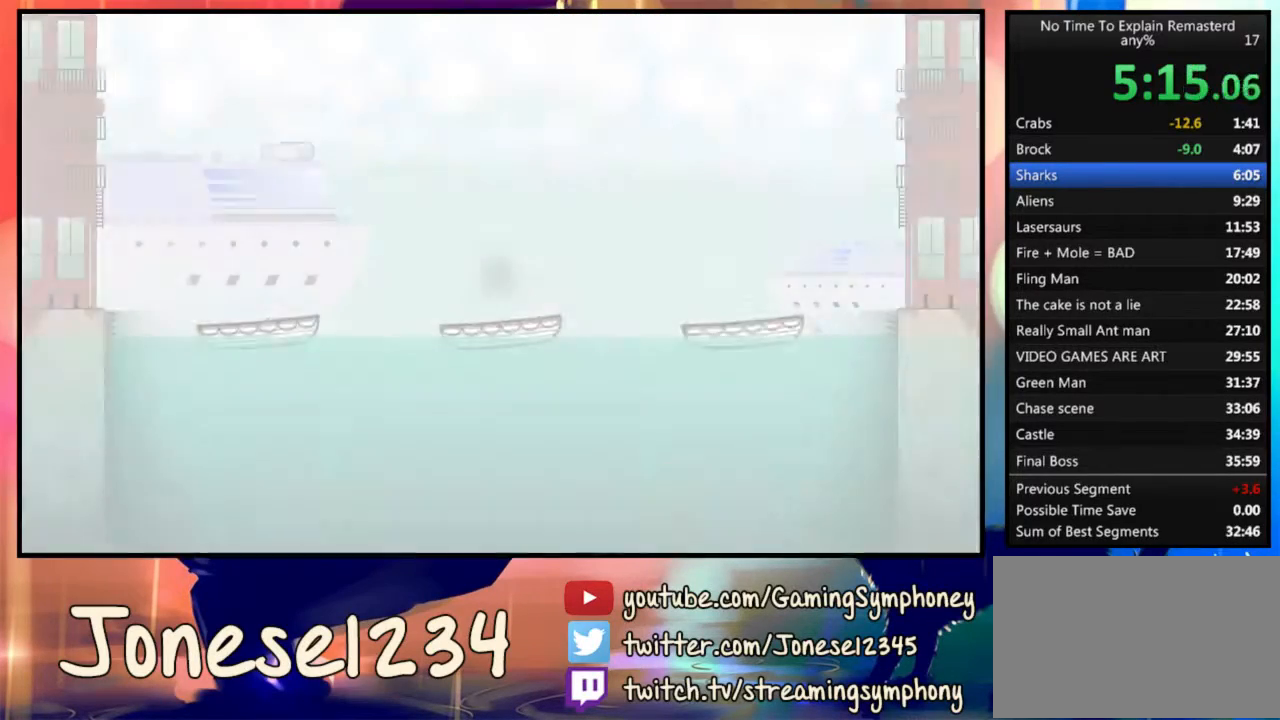
{"keys": [], "mouse": [], "events": []}
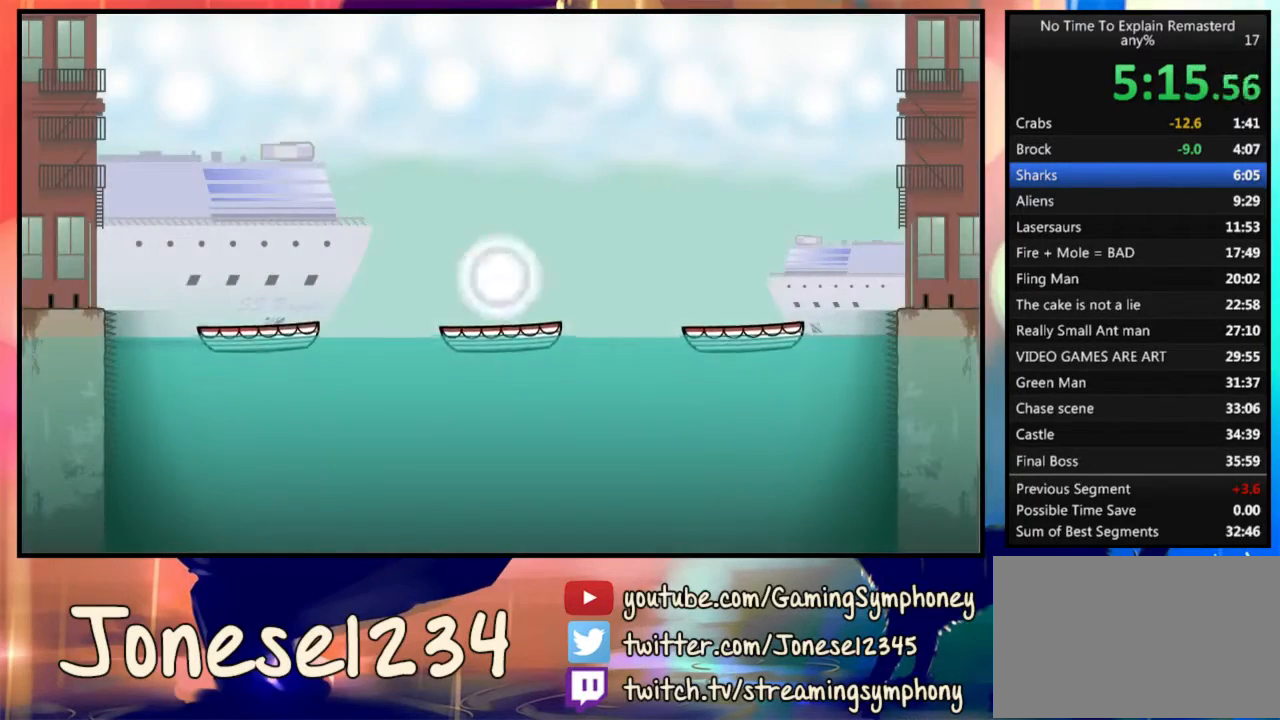
{"keys": ["a"], "mouse": [], "events": [[433, "a", "down"]]}
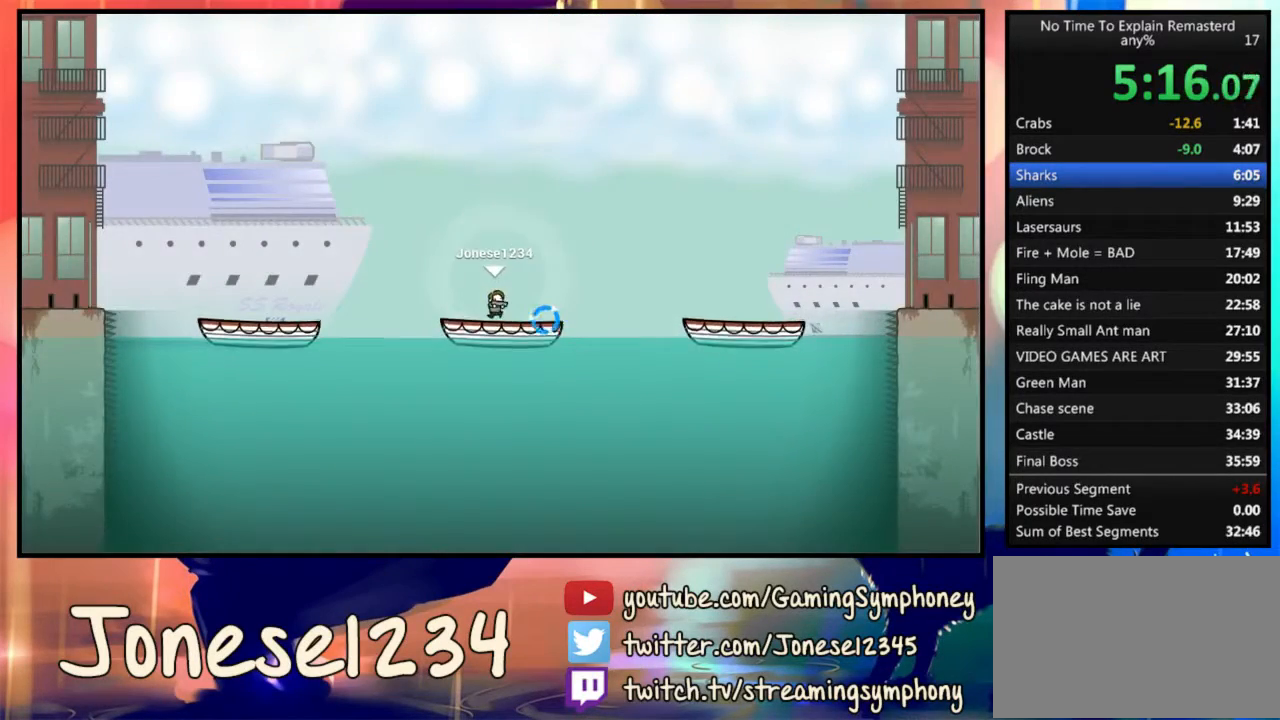
{"keys": [], "mouse": [], "events": [[300, "a", "up"]]}
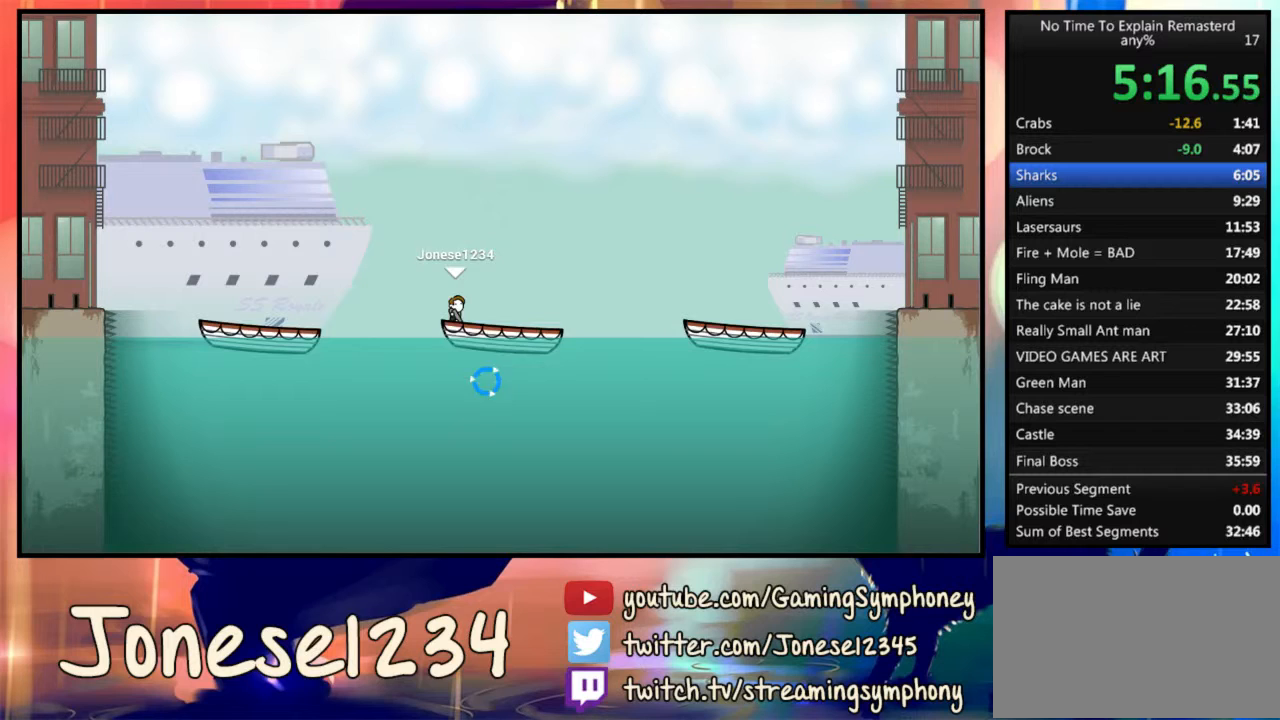
{"keys": [], "mouse": [], "events": [[100, "a", "down"], [200, "a", "up"], [433, "a", "down"], [467, "a", "up"]]}
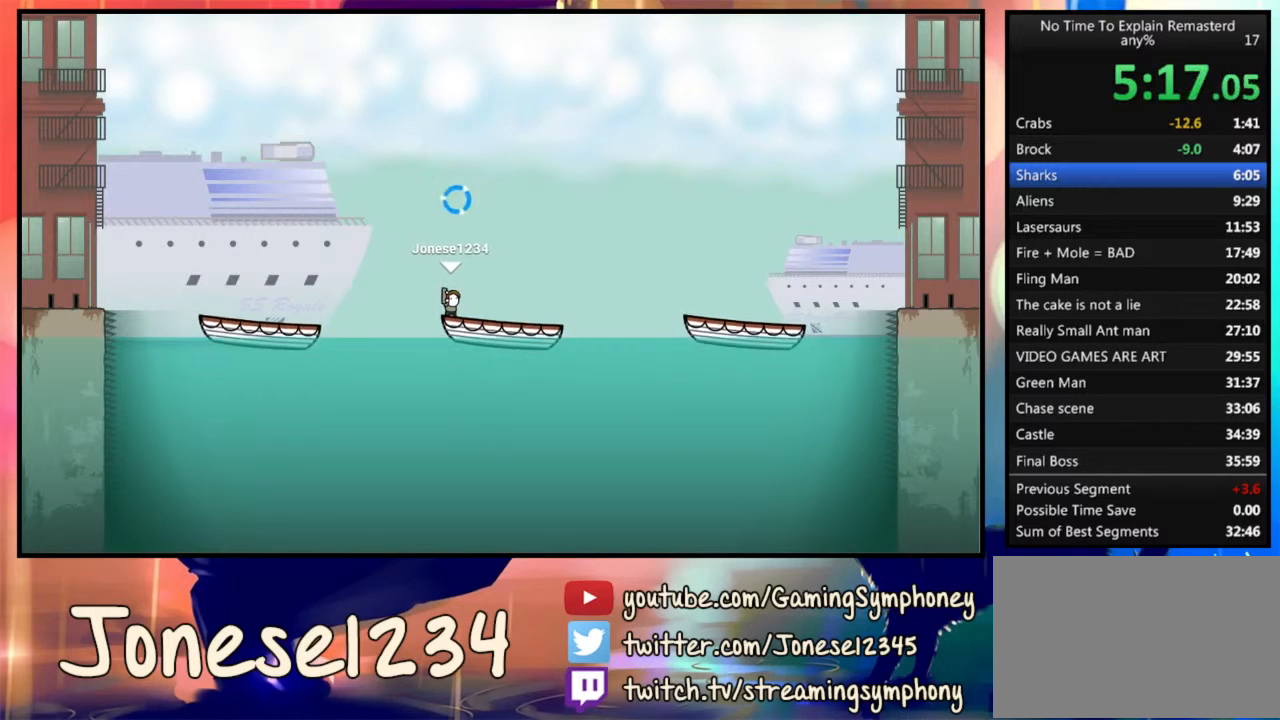
{"keys": [], "mouse": [], "events": [[167, "a", "down"], [267, "a", "up"]]}
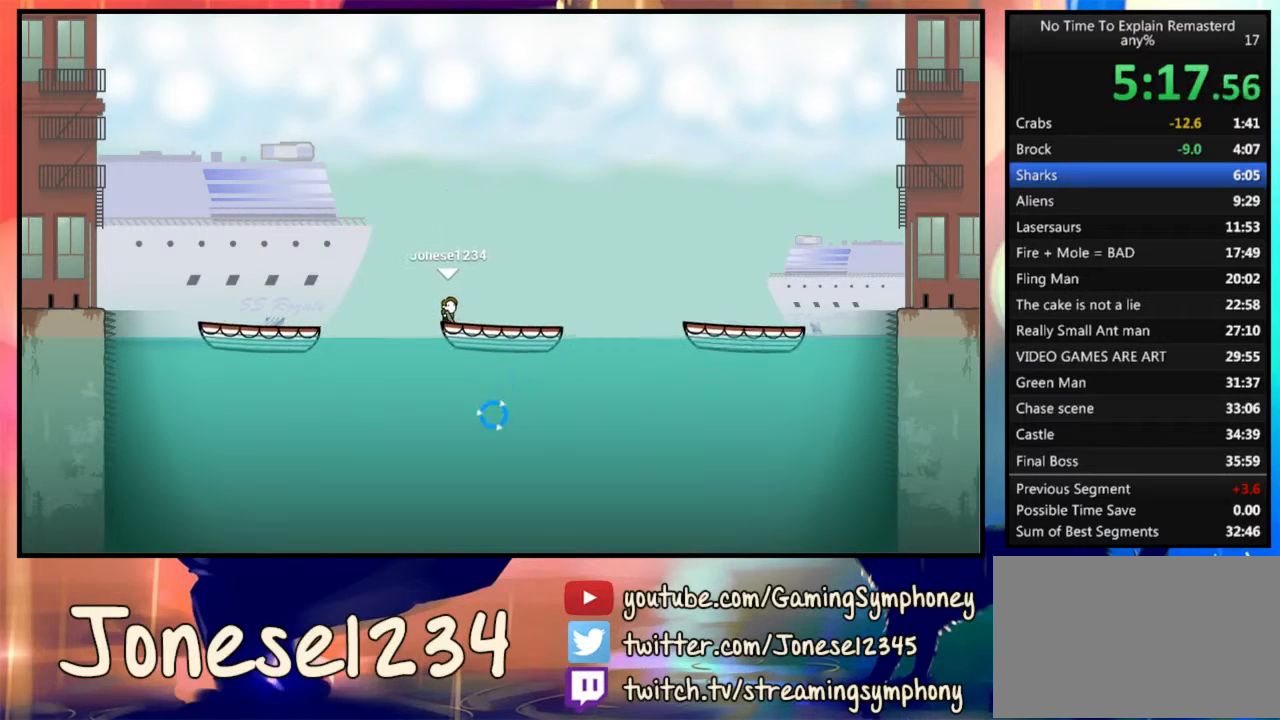
{"keys": [], "mouse": [], "events": []}
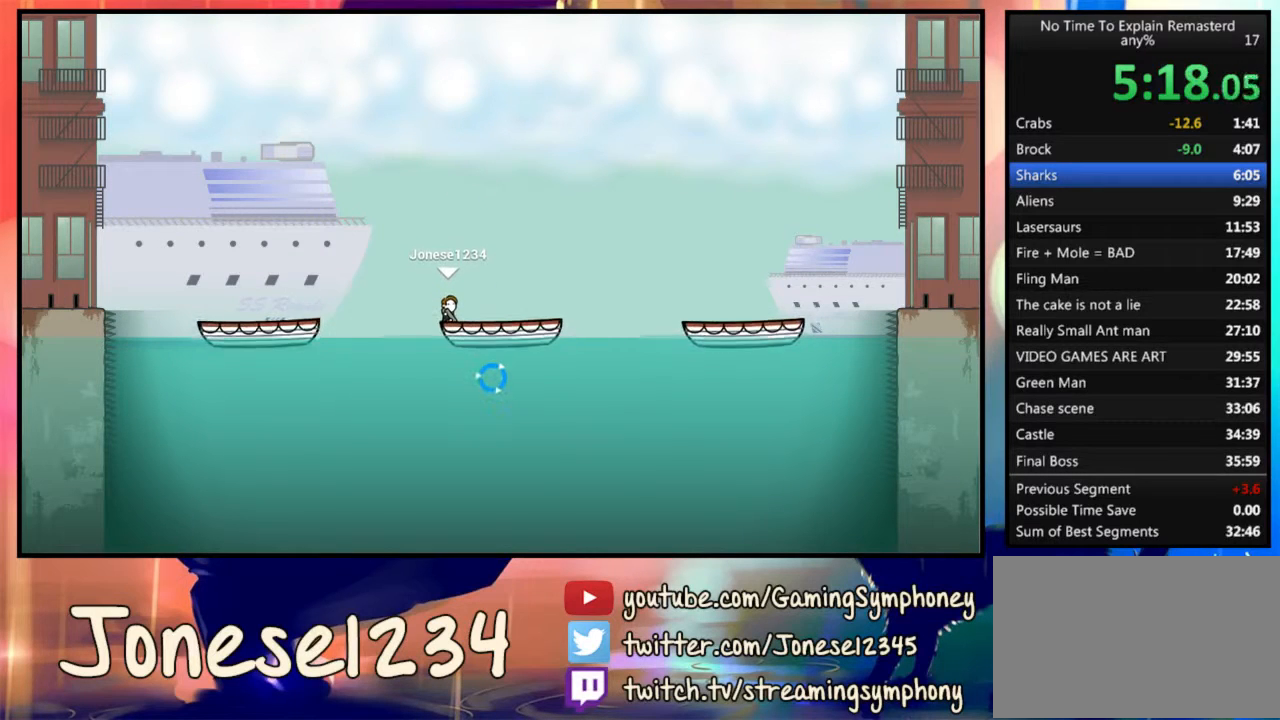
{"keys": [], "mouse": [], "events": []}
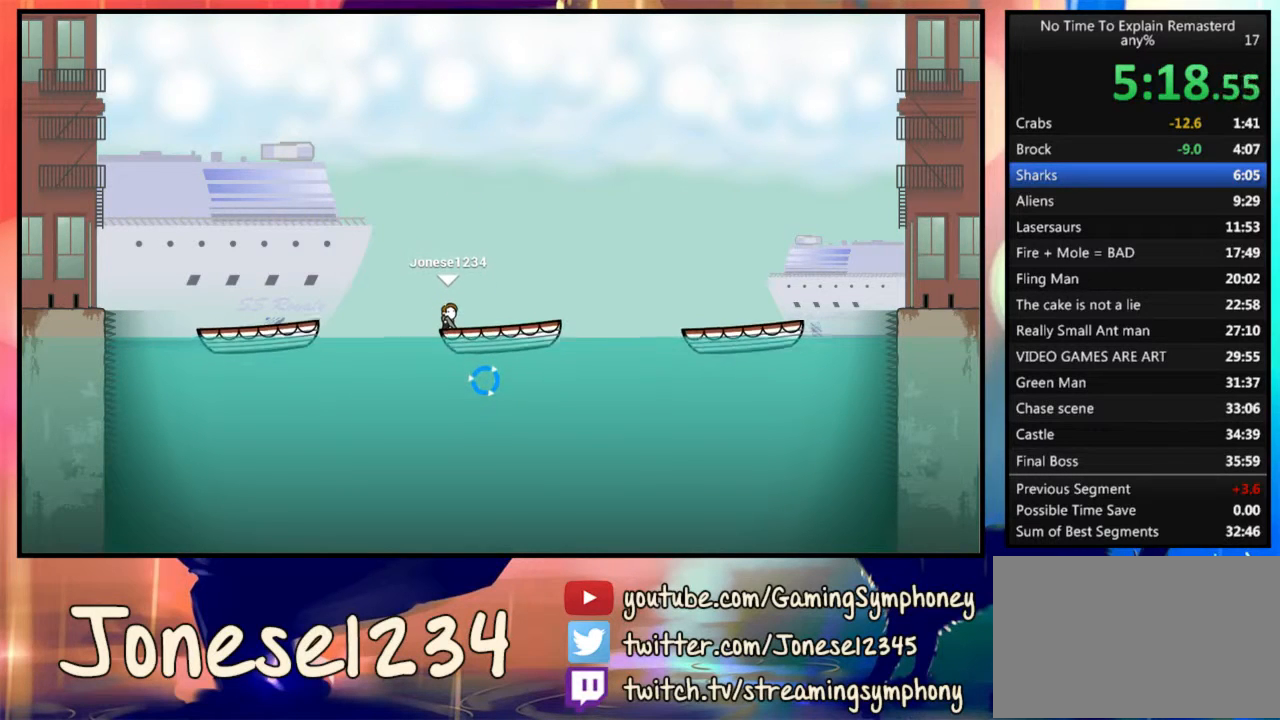
{"keys": [], "mouse": [], "events": []}